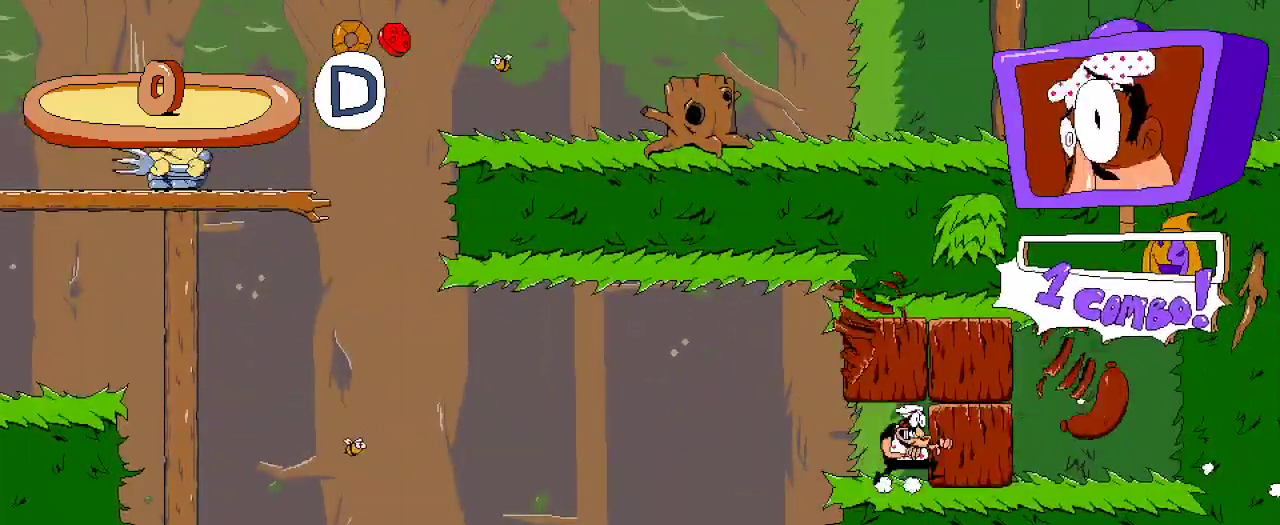
Gameplay with a controller (Xbox layout); each line is a JSON object with the inputs held at the frame after it (dt_ms = milliseconds from this image to that frame). "events" lists button and stick changes between this image and that frame as [ms after this image, input, new state], when the widget could be followed in between.
{"dt_ms": 500, "buttons": ["R2", "DPAD_LEFT"], "left_stick": "center", "right_stick": "center", "events": [[67, "X", "down"], [233, "X", "up"], [267, "DPAD_RIGHT", "up"], [300, "DPAD_LEFT", "down"], [467, "R2", "down"]]}
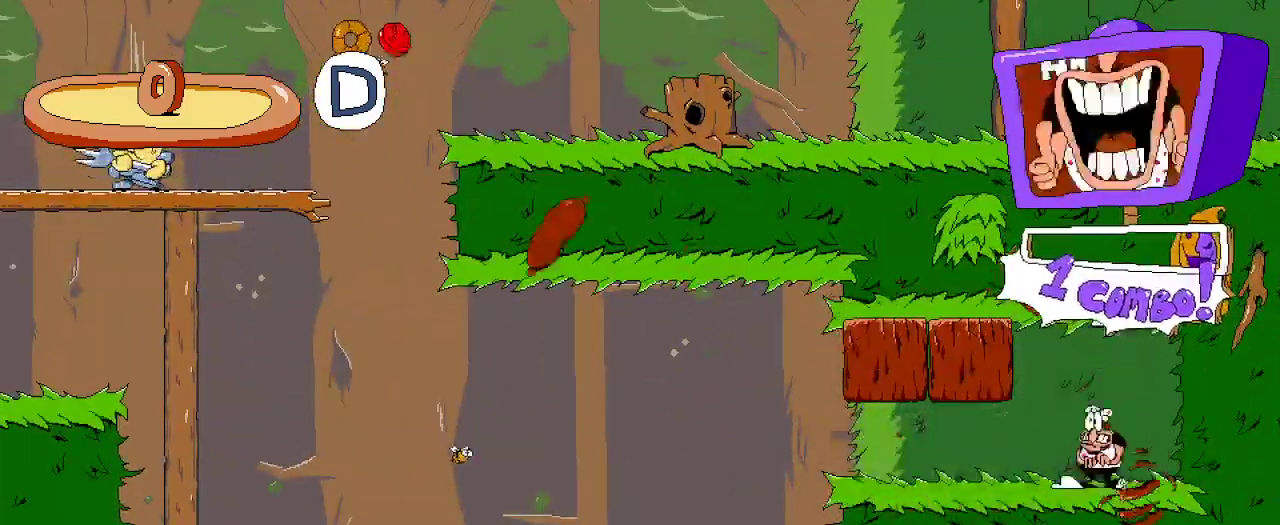
{"dt_ms": 500, "buttons": ["A", "R2", "DPAD_LEFT"], "left_stick": "center", "right_stick": "center", "events": [[467, "A", "down"]]}
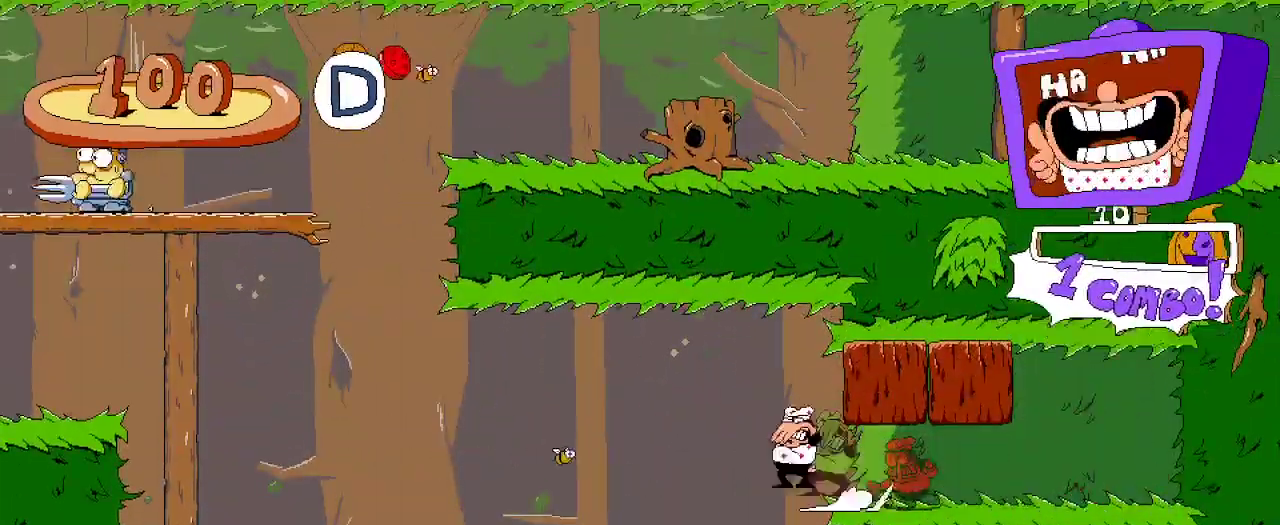
{"dt_ms": 500, "buttons": ["A", "R2", "DPAD_LEFT"], "left_stick": "center", "right_stick": "center", "events": [[67, "A", "up"], [400, "A", "down"]]}
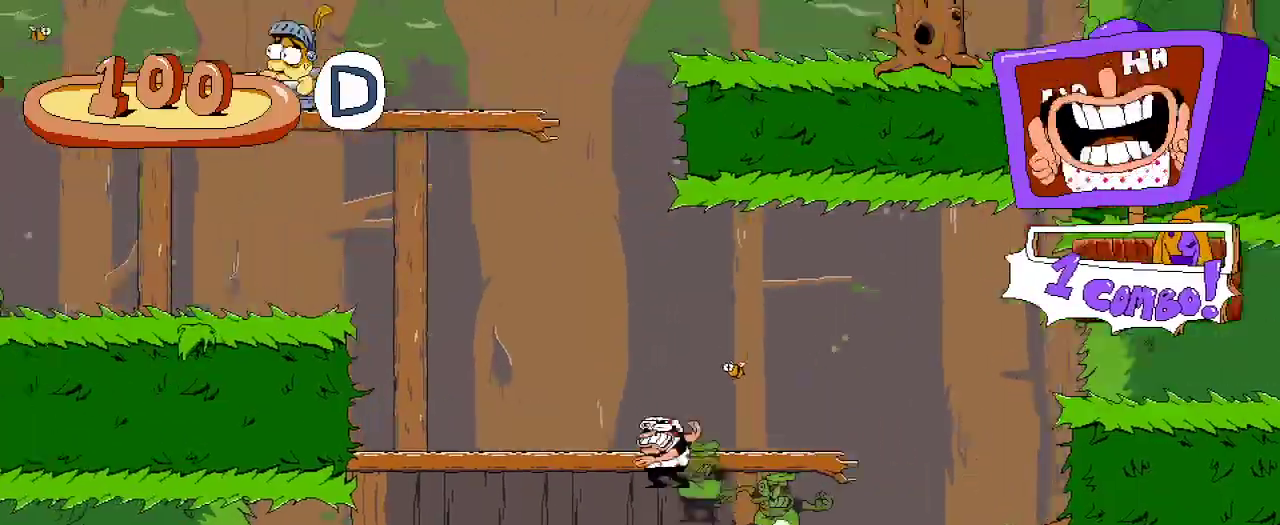
{"dt_ms": 500, "buttons": ["R2", "DPAD_LEFT"], "left_stick": "center", "right_stick": "center", "events": [[233, "A", "up"]]}
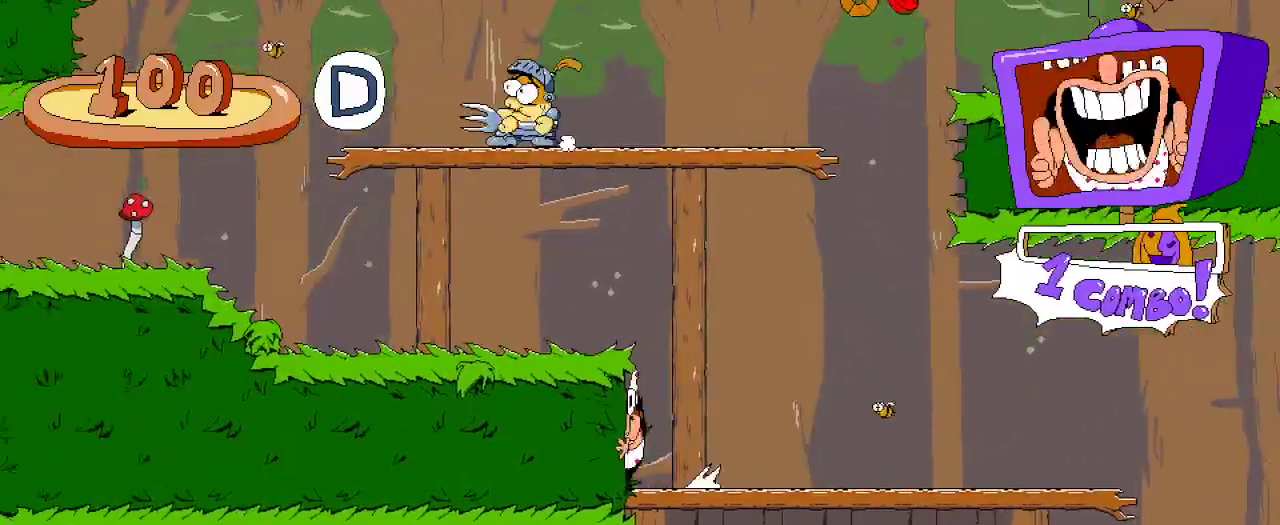
{"dt_ms": 500, "buttons": ["R2", "DPAD_LEFT"], "left_stick": "center", "right_stick": "center", "events": [[300, "A", "down"], [500, "A", "up"]]}
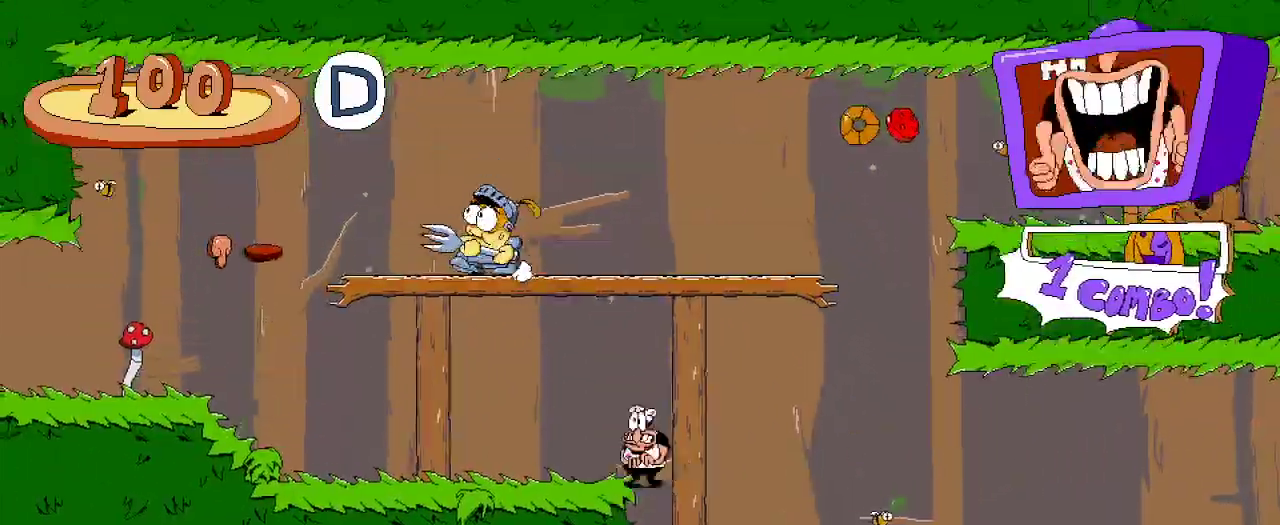
{"dt_ms": 500, "buttons": ["R2", "DPAD_LEFT"], "left_stick": "center", "right_stick": "center", "events": []}
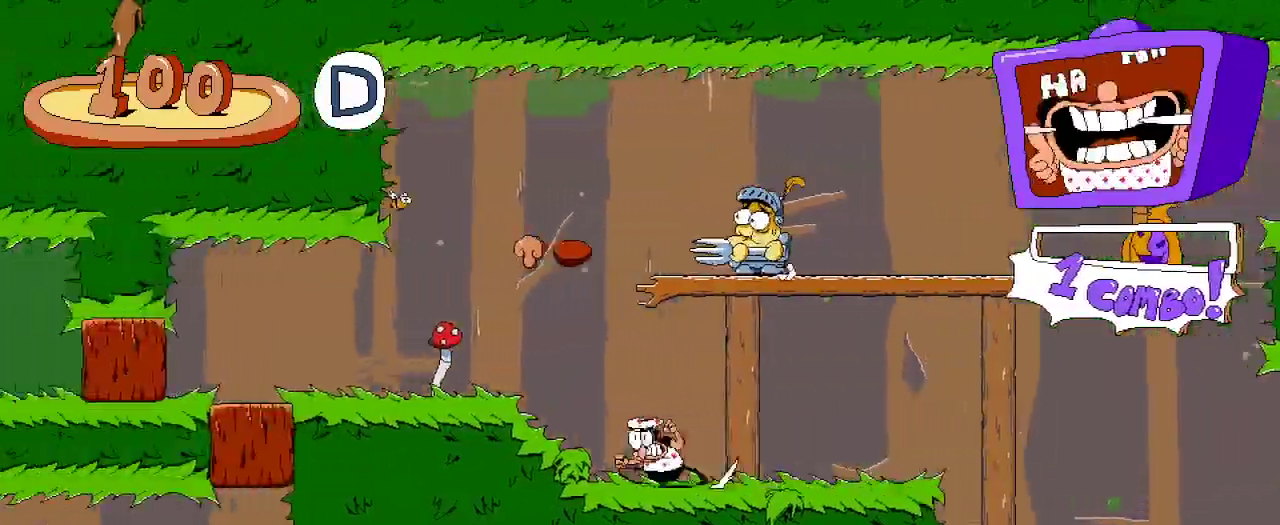
{"dt_ms": 500, "buttons": ["R2", "DPAD_LEFT"], "left_stick": "center", "right_stick": "center", "events": []}
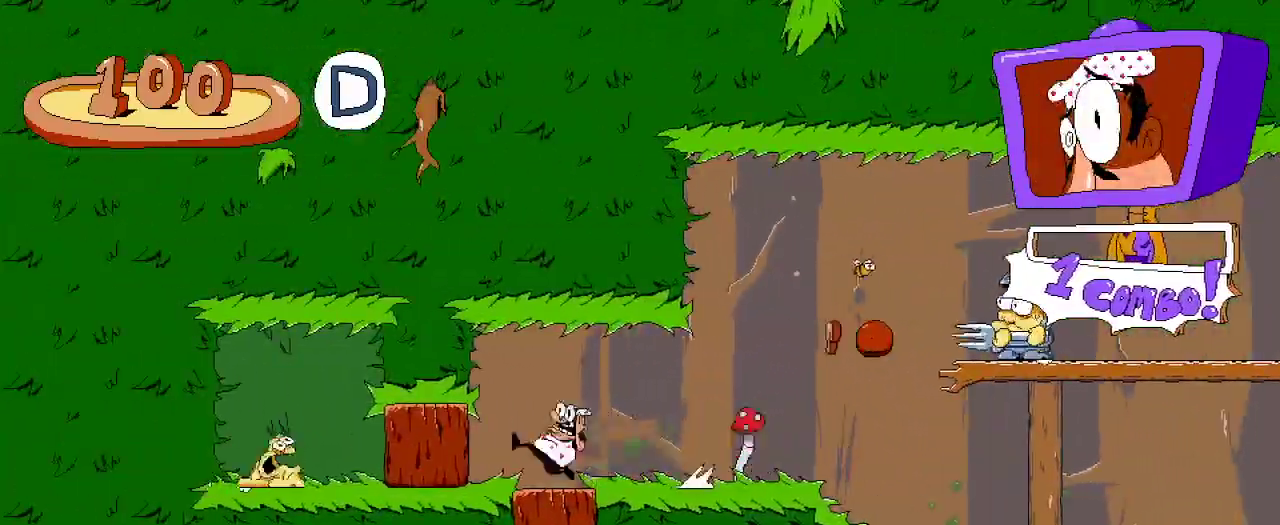
{"dt_ms": 500, "buttons": ["R2", "DPAD_RIGHT"], "left_stick": "center", "right_stick": "center", "events": [[300, "DPAD_LEFT", "up"], [333, "DPAD_RIGHT", "down"]]}
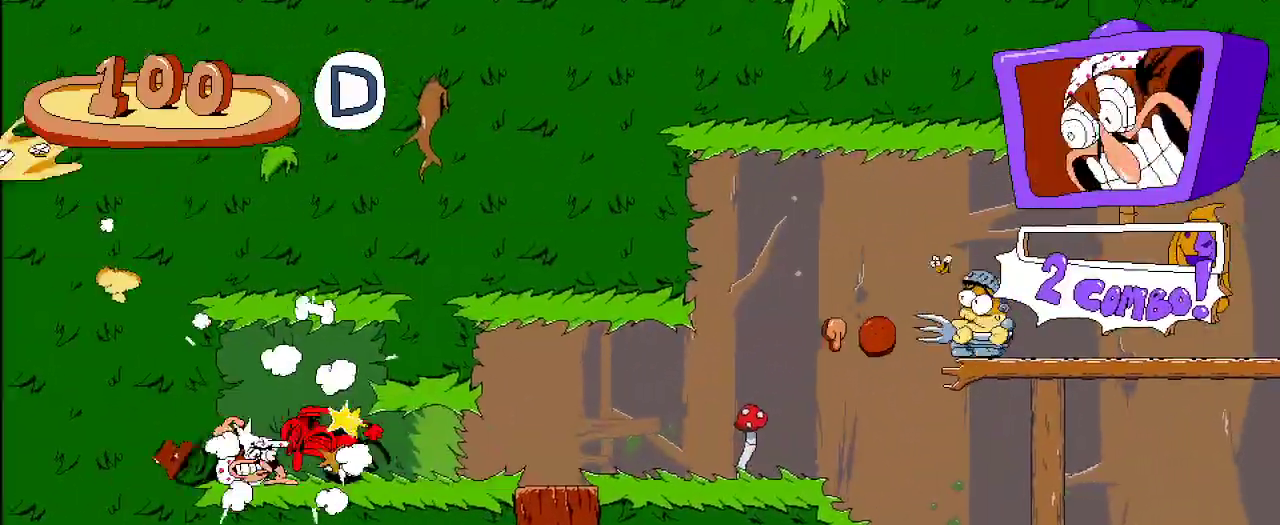
{"dt_ms": 500, "buttons": ["R2", "DPAD_RIGHT"], "left_stick": "center", "right_stick": "center", "events": []}
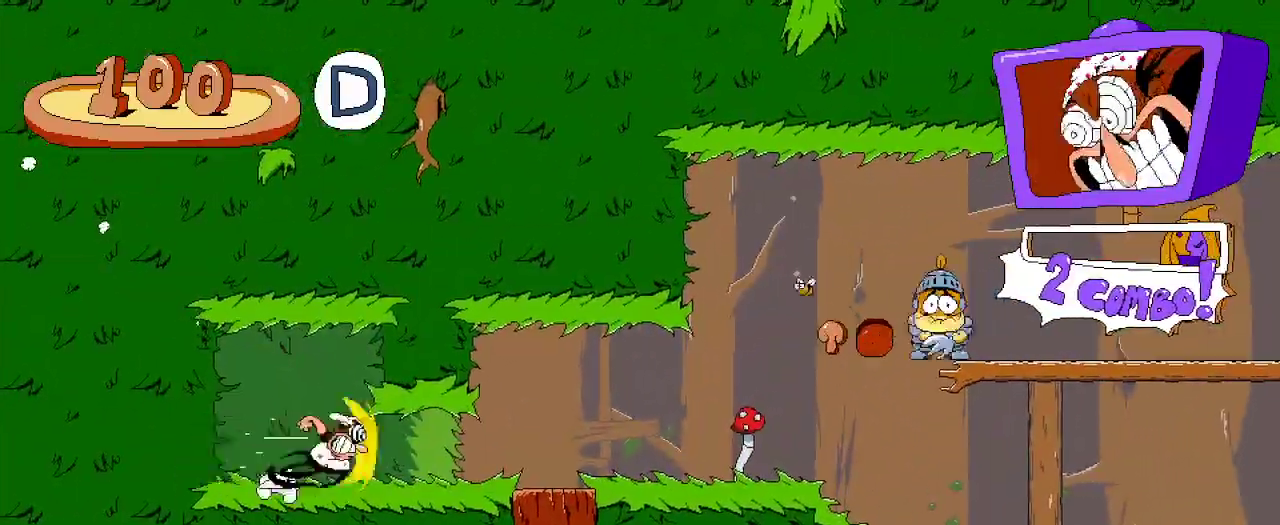
{"dt_ms": 500, "buttons": ["A", "R2", "DPAD_RIGHT"], "left_stick": "center", "right_stick": "center", "events": [[433, "A", "down"]]}
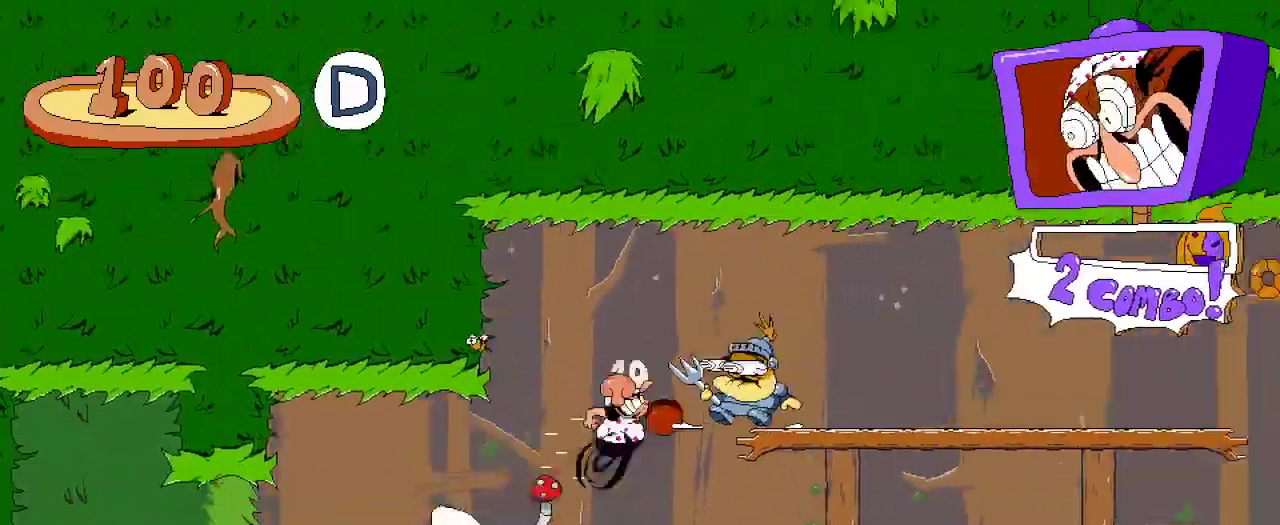
{"dt_ms": 500, "buttons": ["R2", "DPAD_RIGHT"], "left_stick": "center", "right_stick": "center", "events": [[333, "A", "up"]]}
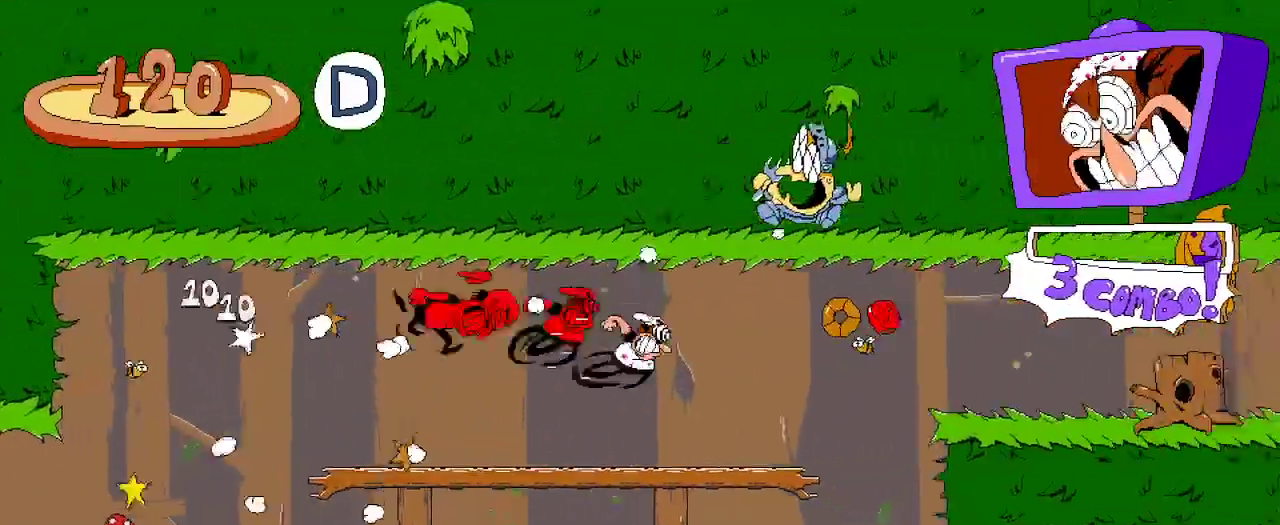
{"dt_ms": 500, "buttons": ["R2", "DPAD_RIGHT"], "left_stick": "center", "right_stick": "center", "events": [[167, "A", "down"], [367, "A", "up"]]}
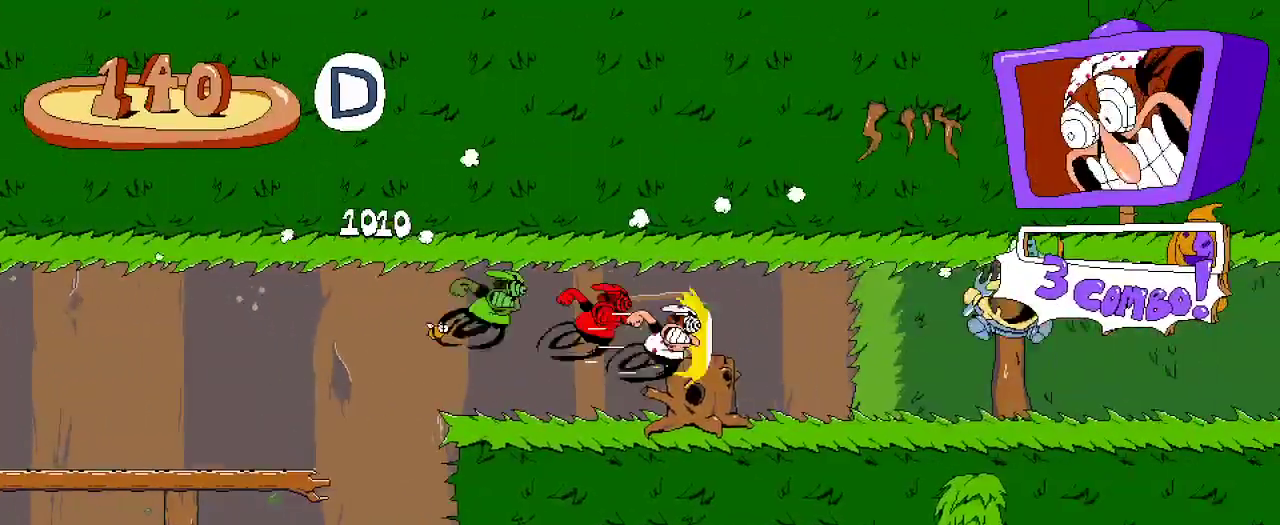
{"dt_ms": 500, "buttons": ["R2", "DPAD_RIGHT"], "left_stick": "center", "right_stick": "center", "events": []}
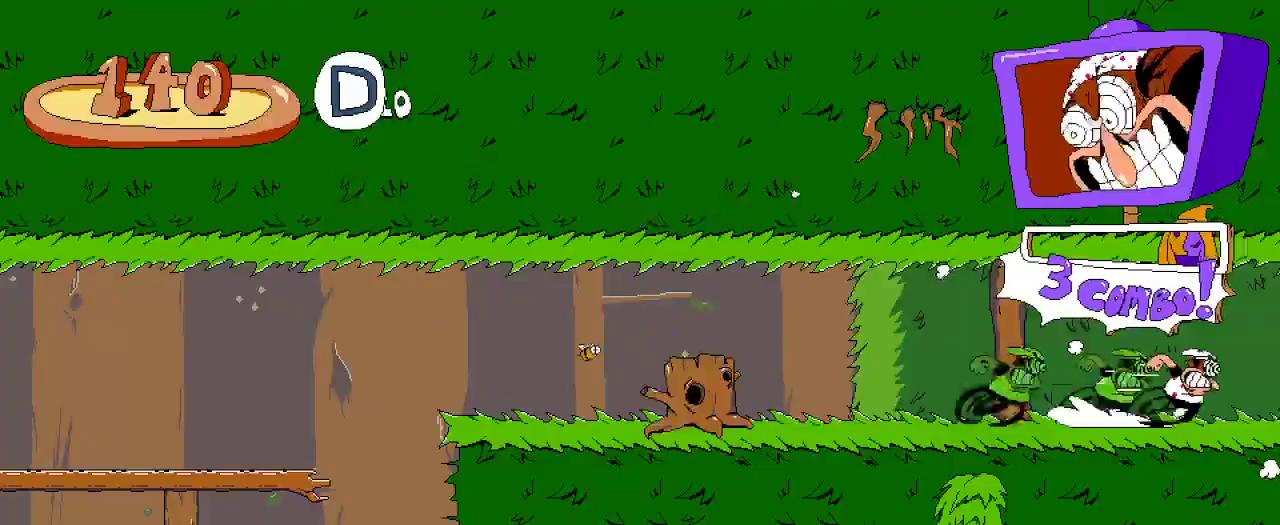
{"dt_ms": 500, "buttons": ["R2", "DPAD_RIGHT"], "left_stick": "center", "right_stick": "center", "events": []}
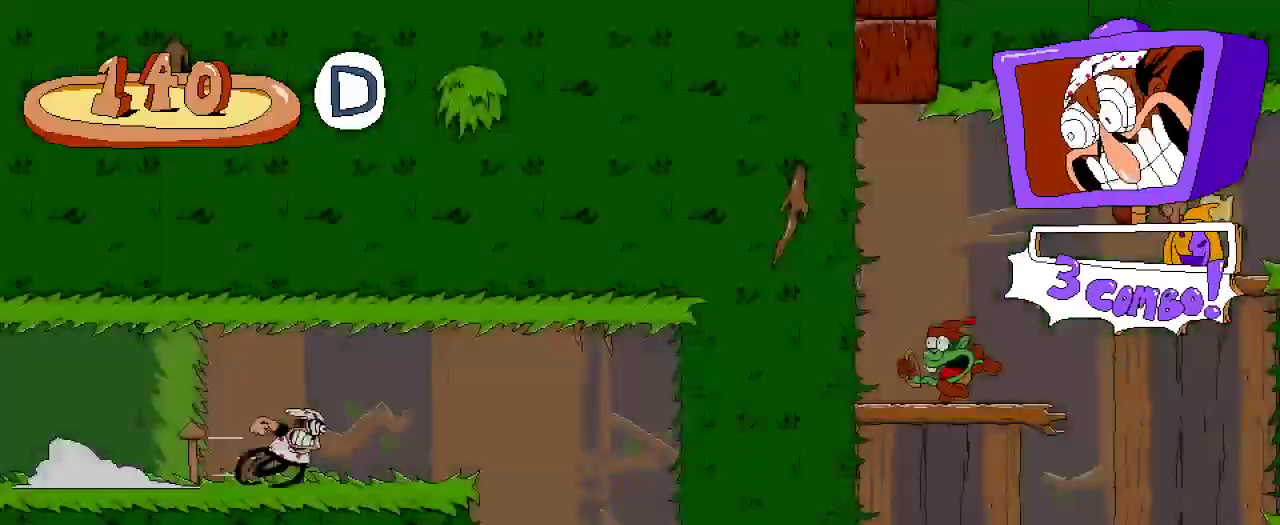
{"dt_ms": 500, "buttons": ["R2"], "left_stick": "center", "right_stick": "center", "events": [[500, "DPAD_RIGHT", "up"]]}
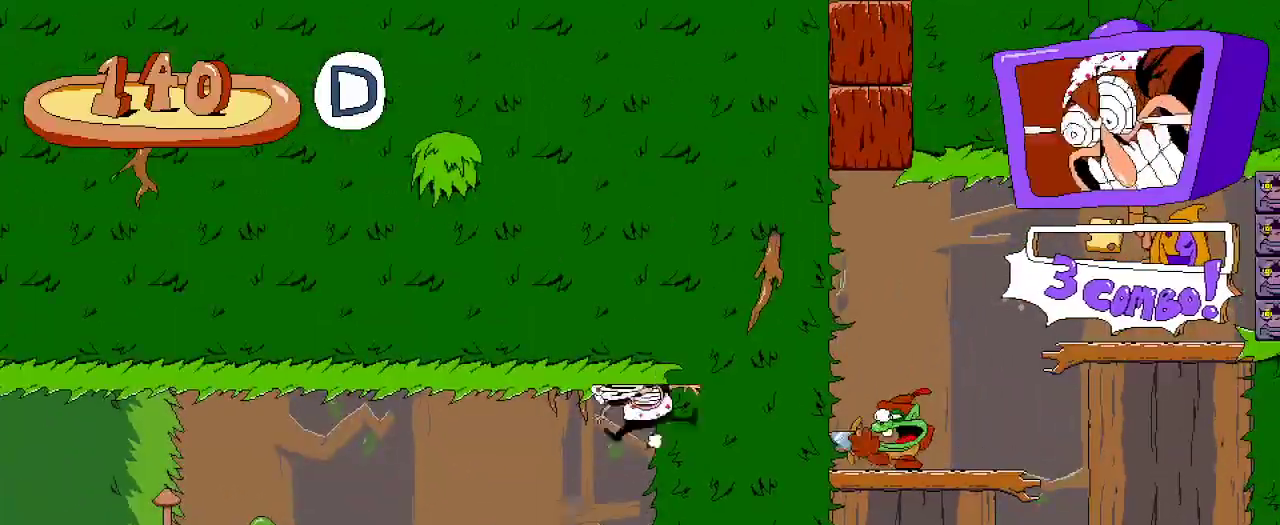
{"dt_ms": 500, "buttons": [], "left_stick": "center", "right_stick": "center", "events": [[33, "R2", "up"]]}
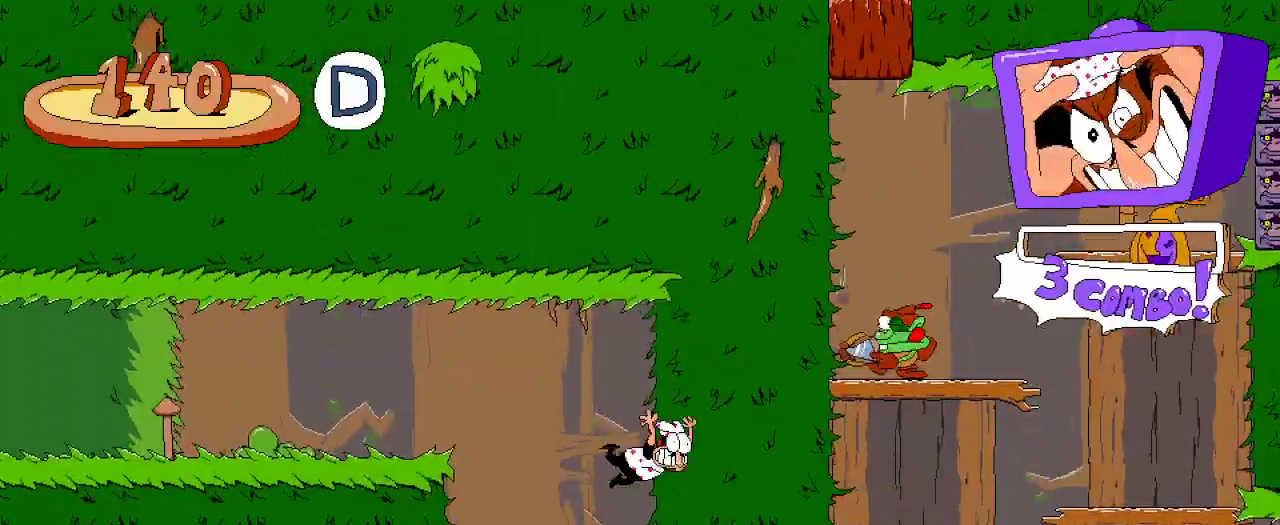
{"dt_ms": 500, "buttons": ["R2", "DPAD_RIGHT"], "left_stick": "center", "right_stick": "center", "events": [[167, "DPAD_RIGHT", "down"], [200, "X", "down"], [233, "R2", "down"], [300, "X", "up"]]}
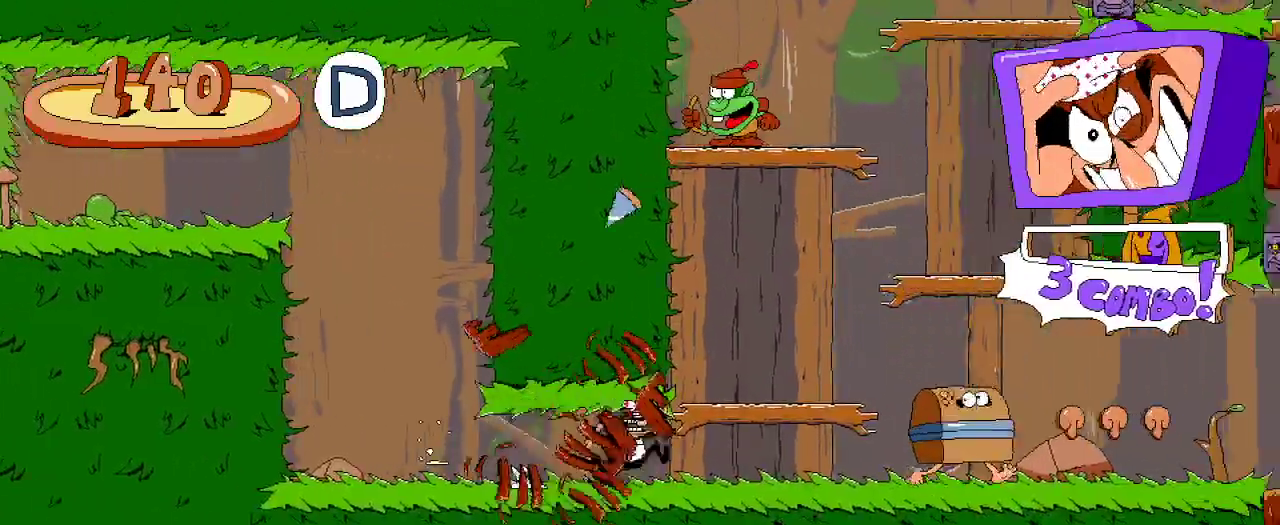
{"dt_ms": 500, "buttons": ["R2", "DPAD_RIGHT"], "left_stick": "center", "right_stick": "center", "events": []}
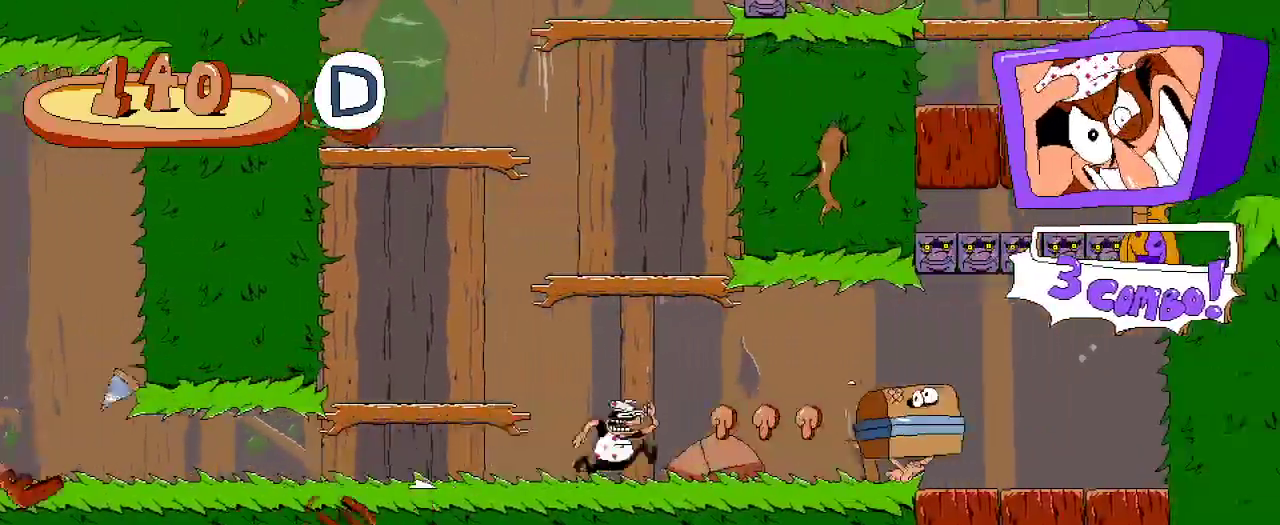
{"dt_ms": 500, "buttons": ["R2", "DPAD_UP"], "left_stick": "center", "right_stick": "center", "events": [[500, "DPAD_RIGHT", "up"], [500, "DPAD_UP", "down"]]}
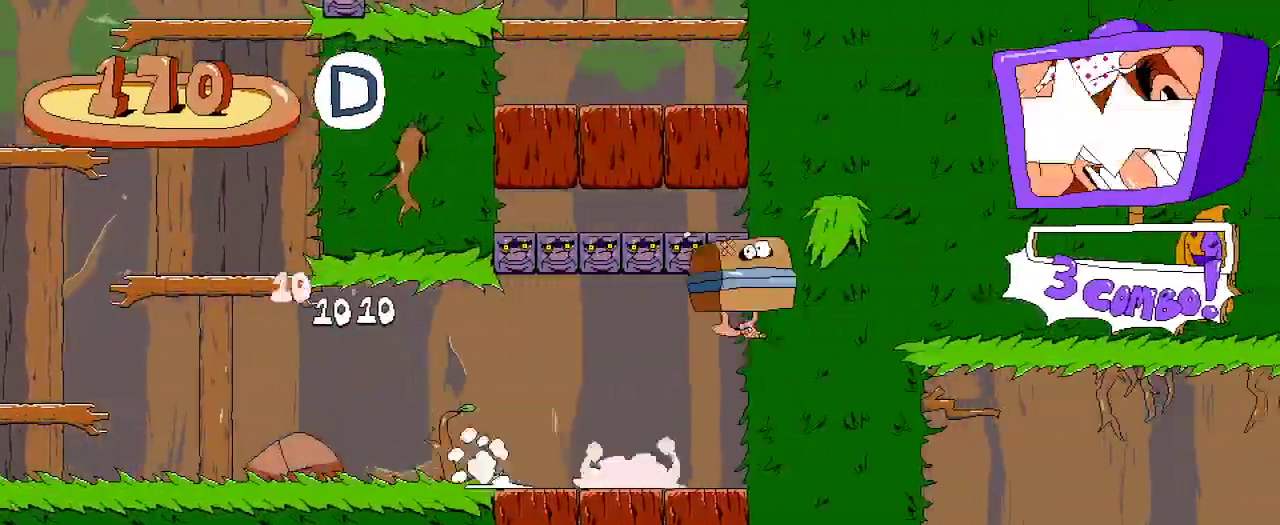
{"dt_ms": 500, "buttons": ["X", "R2", "DPAD_LEFT"], "left_stick": "center", "right_stick": "center", "events": [[133, "DPAD_UP", "up"], [400, "DPAD_LEFT", "down"], [467, "X", "down"]]}
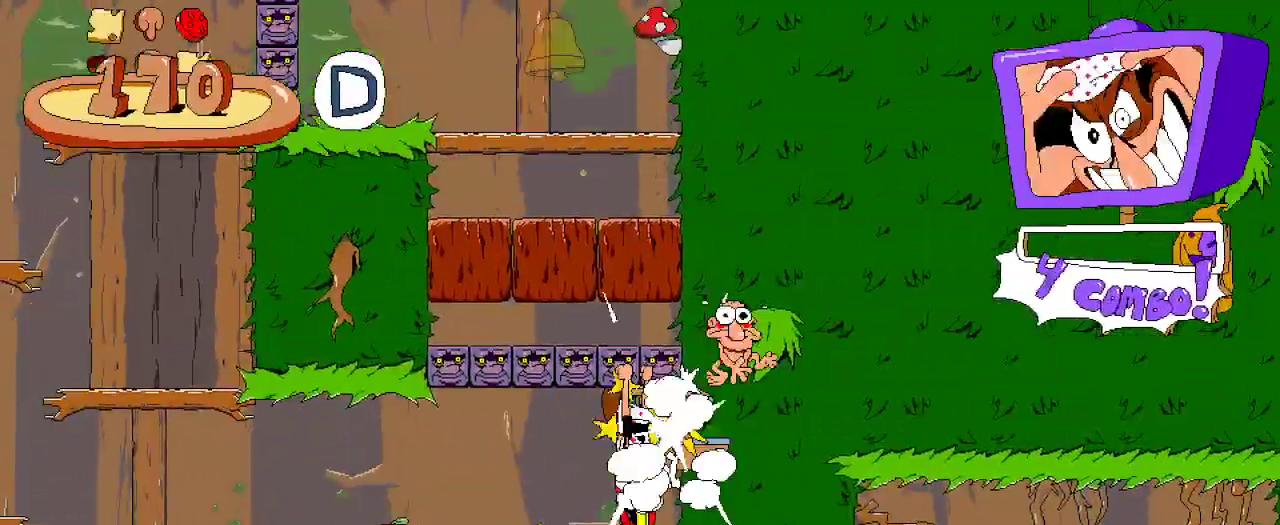
{"dt_ms": 500, "buttons": ["R2", "DPAD_LEFT"], "left_stick": "center", "right_stick": "center", "events": [[100, "X", "up"]]}
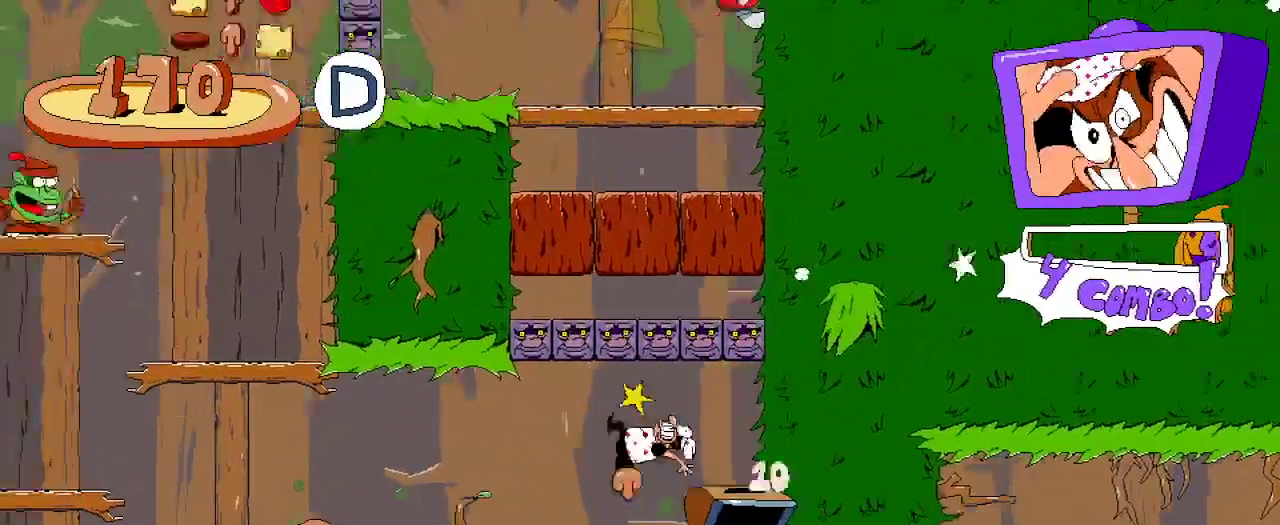
{"dt_ms": 500, "buttons": ["R2", "DPAD_LEFT"], "left_stick": "center", "right_stick": "center", "events": []}
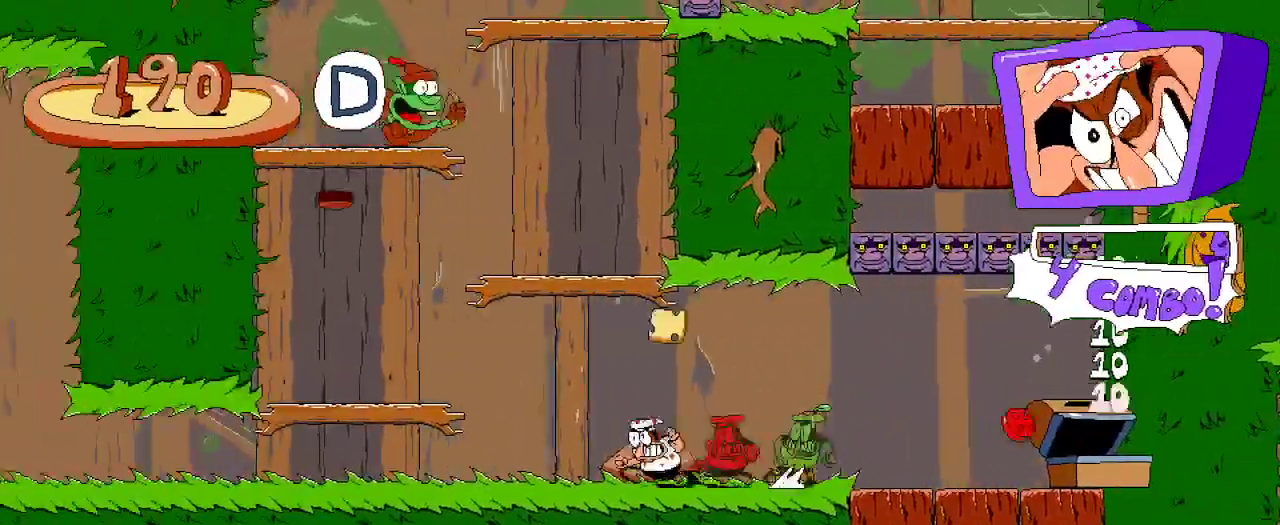
{"dt_ms": 1000, "buttons": ["X", "R2", "DPAD_LEFT"], "left_stick": "center", "right_stick": "center"}
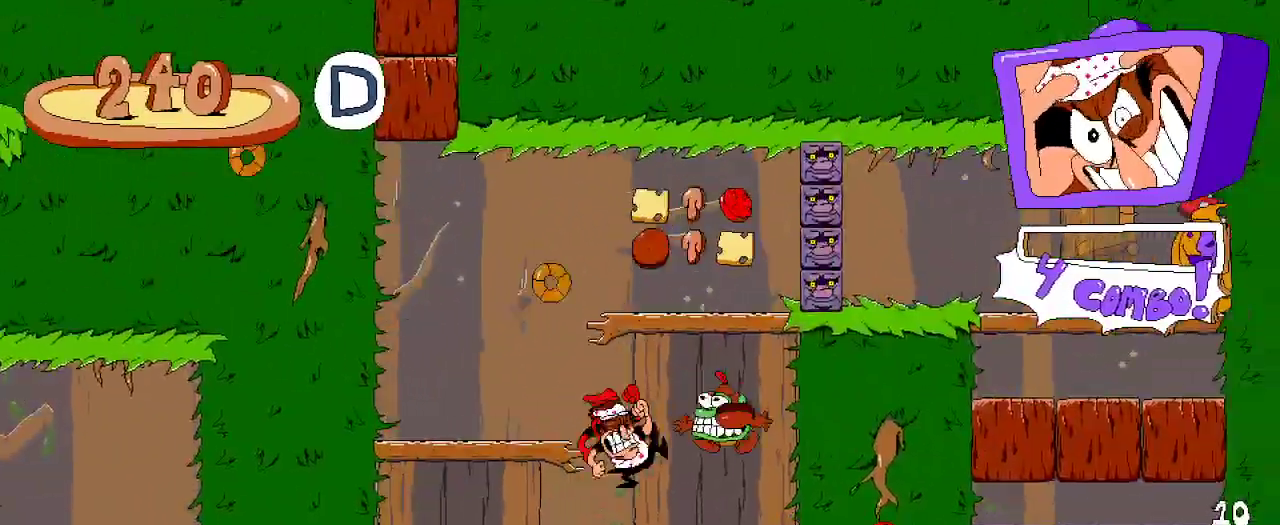
{"dt_ms": 500, "buttons": ["DPAD_LEFT"], "left_stick": "center", "right_stick": "center"}
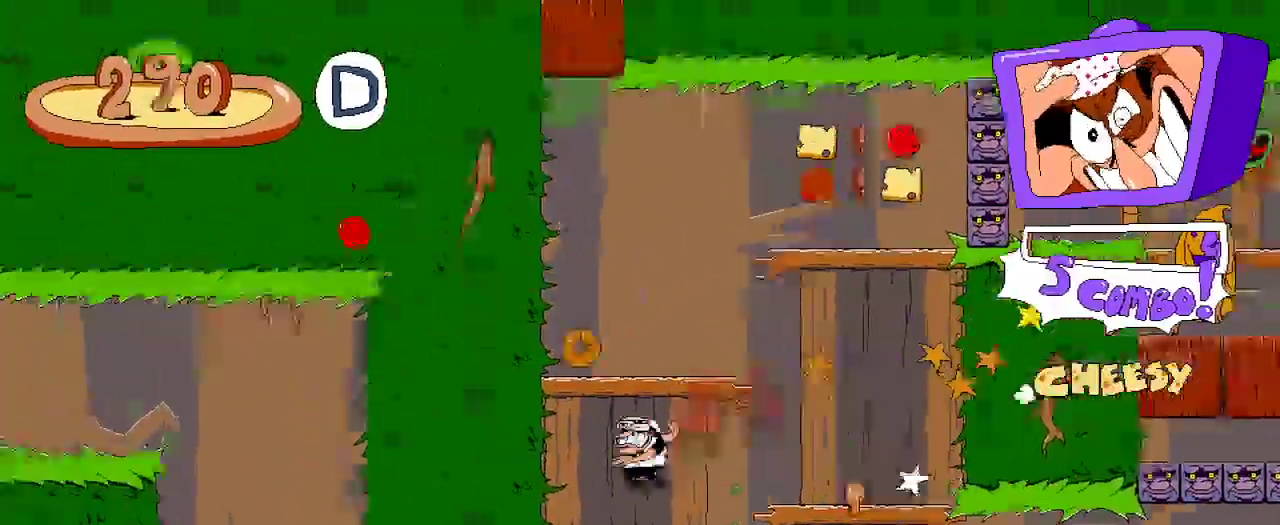
{"dt_ms": 500, "buttons": ["R2", "DPAD_RIGHT"], "left_stick": "center", "right_stick": "center", "events": [[33, "DPAD_LEFT", "up"], [67, "DPAD_RIGHT", "down"], [167, "R2", "down"]]}
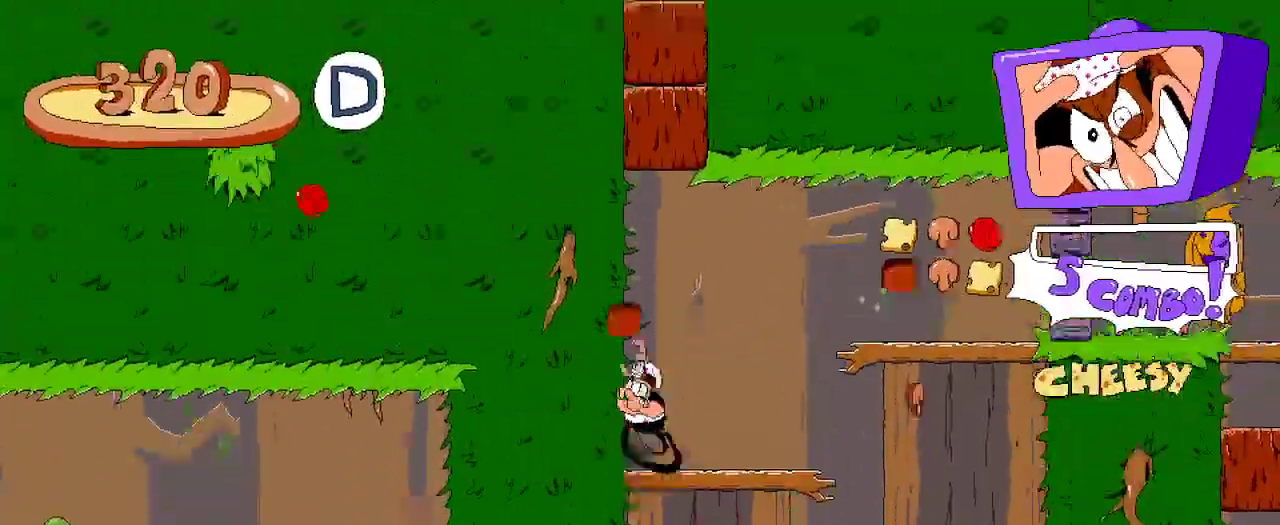
{"dt_ms": 500, "buttons": ["DPAD_RIGHT"], "left_stick": "center", "right_stick": "center"}
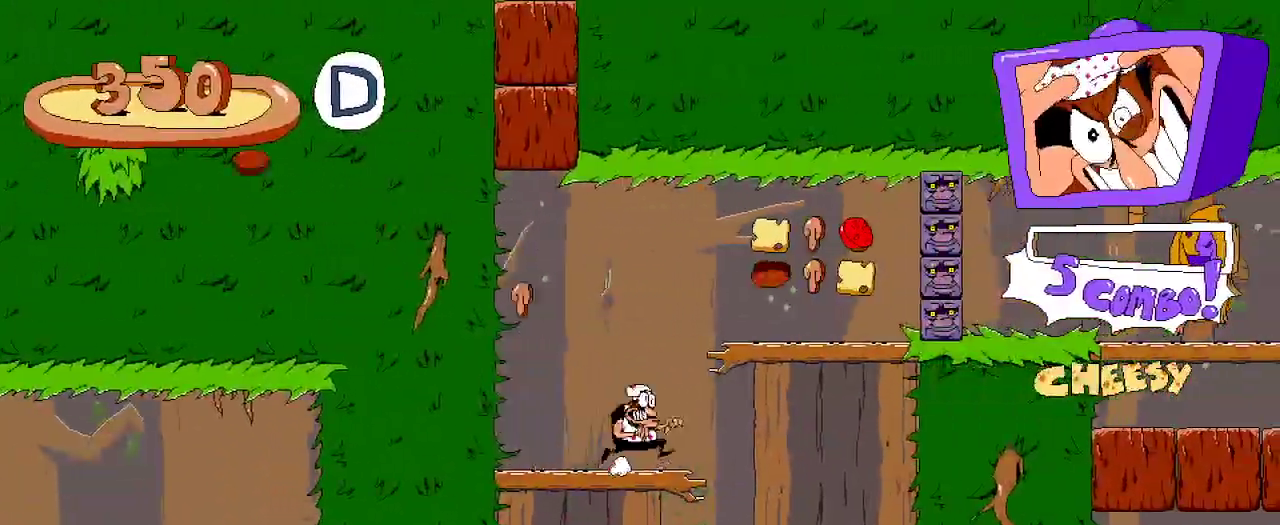
{"dt_ms": 500, "buttons": ["DPAD_LEFT"], "left_stick": "center", "right_stick": "center", "events": [[267, "DPAD_RIGHT", "up"], [300, "DPAD_LEFT", "down"]]}
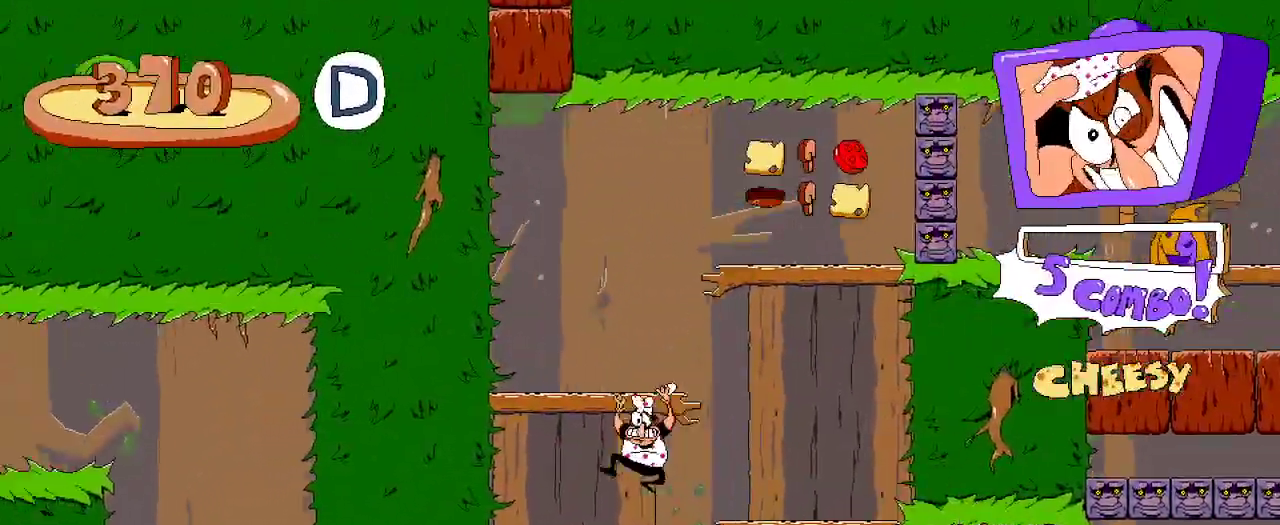
{"dt_ms": 500, "buttons": ["DPAD_RIGHT"], "left_stick": "center", "right_stick": "center", "events": [[67, "DPAD_LEFT", "up"], [100, "DPAD_RIGHT", "down"]]}
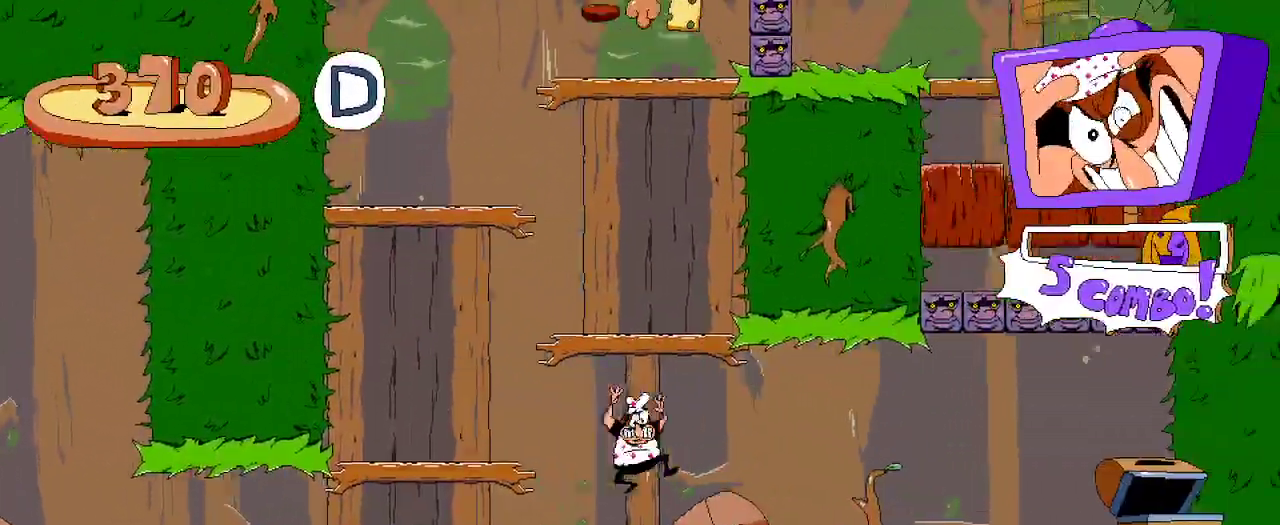
{"dt_ms": 500, "buttons": ["DPAD_RIGHT"], "left_stick": "center", "right_stick": "center", "events": []}